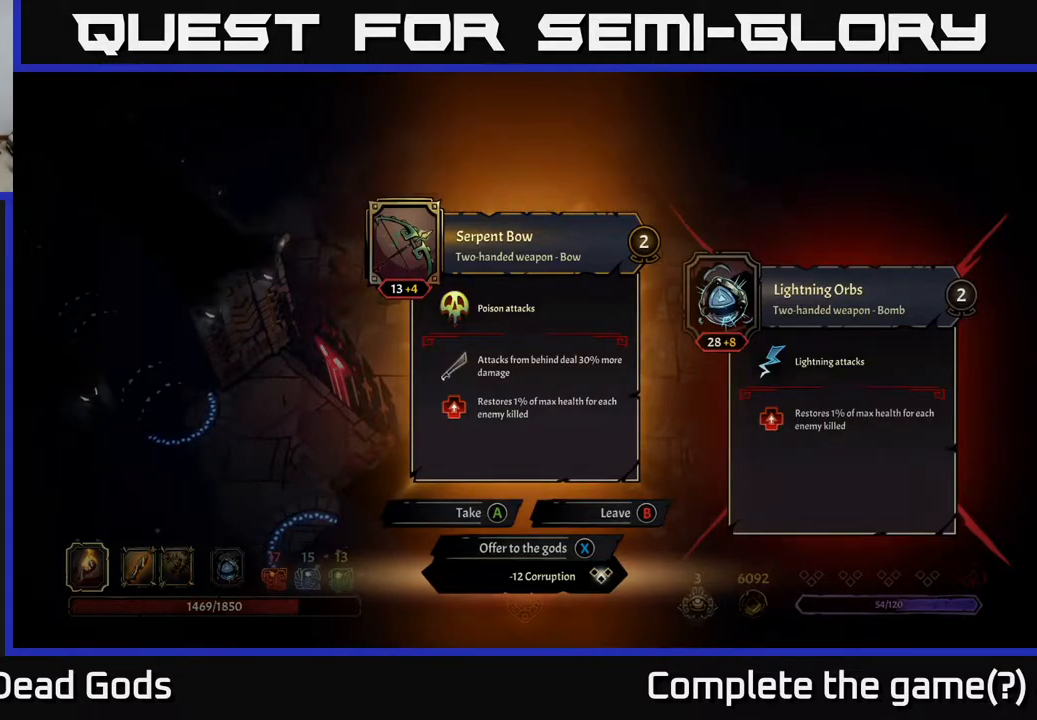
Gameplay with a controller (Xbox layout); each line is a JSON object with the inputs held at the frame after it. "events" lists button and stick changes between this image and that frame as [ms after this image, input, new state], when the widget could be followed in between.
{"buttons": [], "left_stick": "center", "right_stick": "center", "events": [[200, "X", "down"], [267, "X", "up"]]}
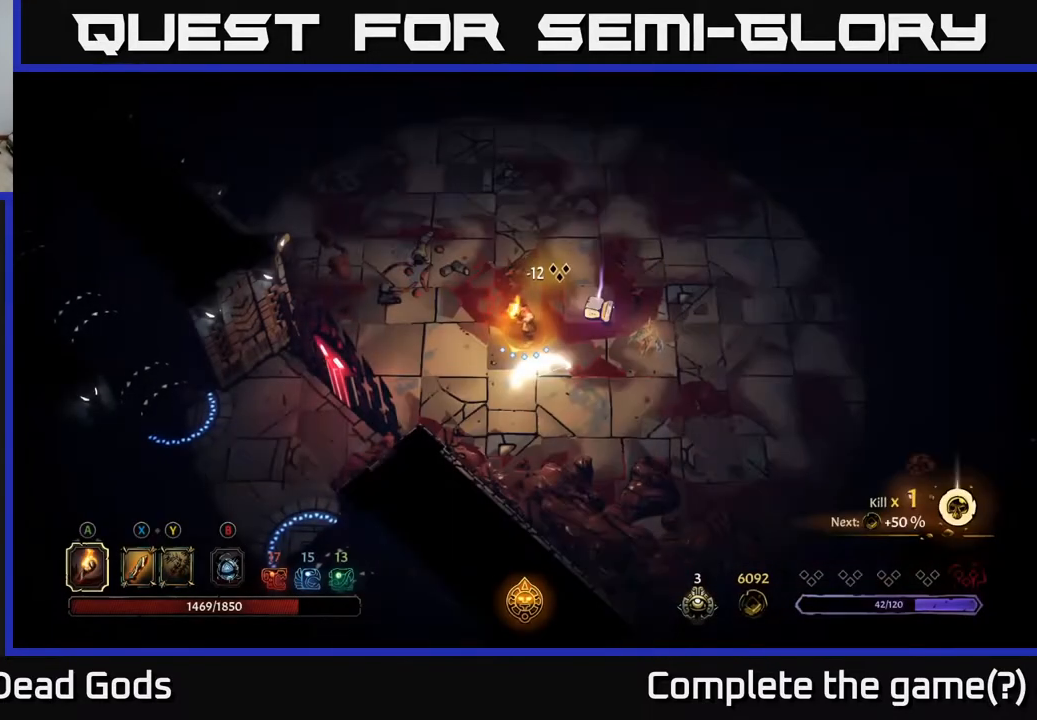
{"buttons": [], "left_stick": "up-right", "right_stick": "center", "events": [[350, "left_stick", "up-right"]]}
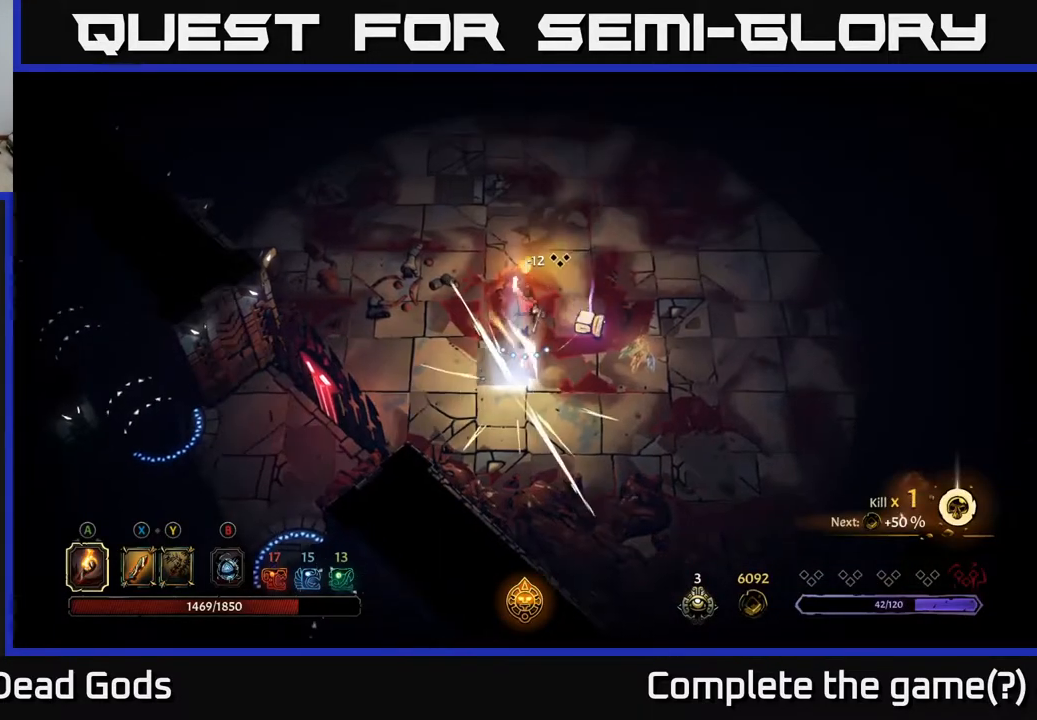
{"buttons": ["R1"], "left_stick": "center", "right_stick": "center", "events": [[217, "left_stick", "right"], [333, "left_stick", "center"], [400, "R1", "down"]]}
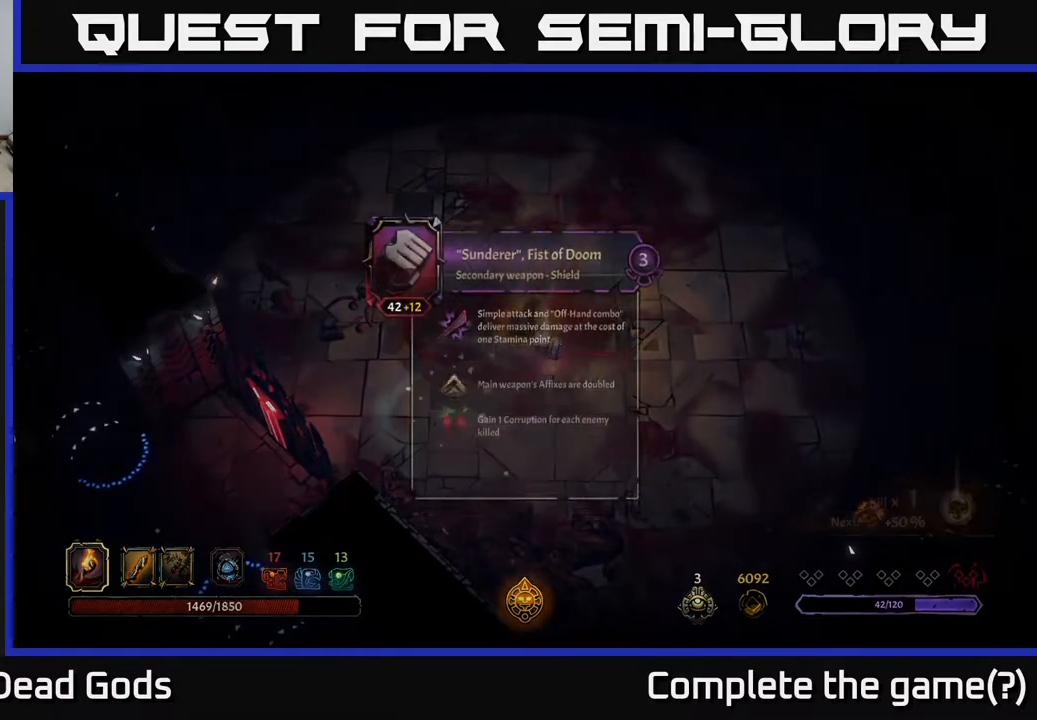
{"buttons": [], "left_stick": "center", "right_stick": "center", "events": [[17, "R1", "up"]]}